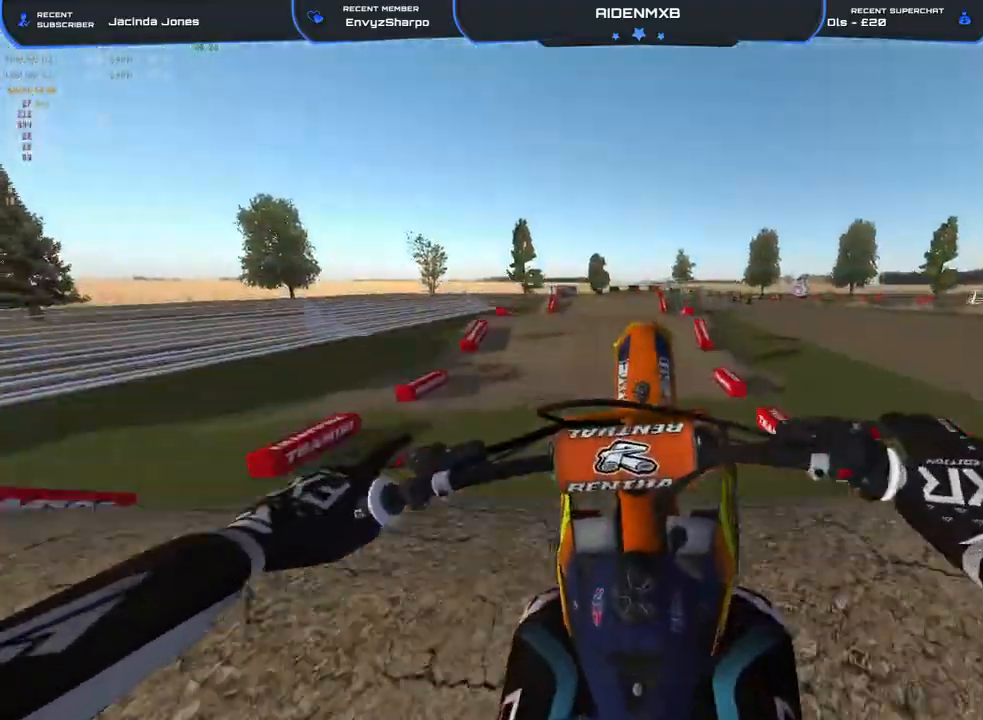
Gameplay with a controller (PlayStation layout); each line is a JSON object with the inputs held at the frame after it. "events" lists button and stick changes between this image and that frame as [ms after this image, input, new state], when the widget could be followed in between. Not read: HOME TOUCHPAD.
{"buttons": ["R2"], "left_stick": "center", "right_stick": "up-right", "events": [[17, "left_stick", "center"], [50, "right_stick", "right"], [100, "left_stick", "right"], [117, "R1", "up"], [150, "R2", "up"], [350, "R2", "down"], [417, "right_stick", "up-right"], [450, "left_stick", "center"]]}
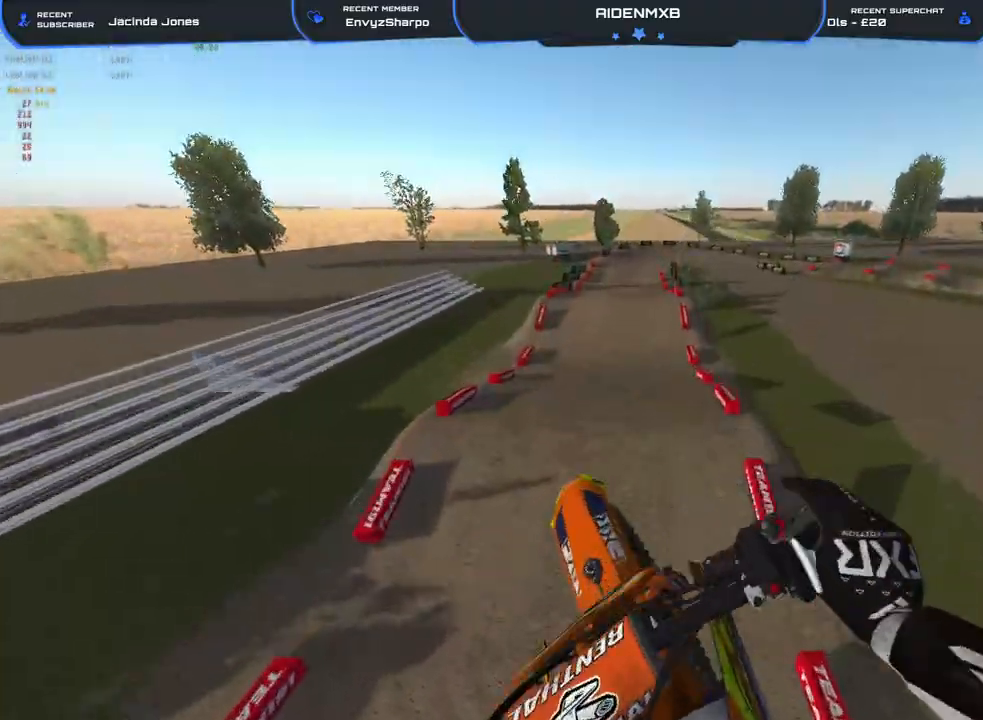
{"buttons": ["R2"], "left_stick": "center", "right_stick": "up-right", "events": []}
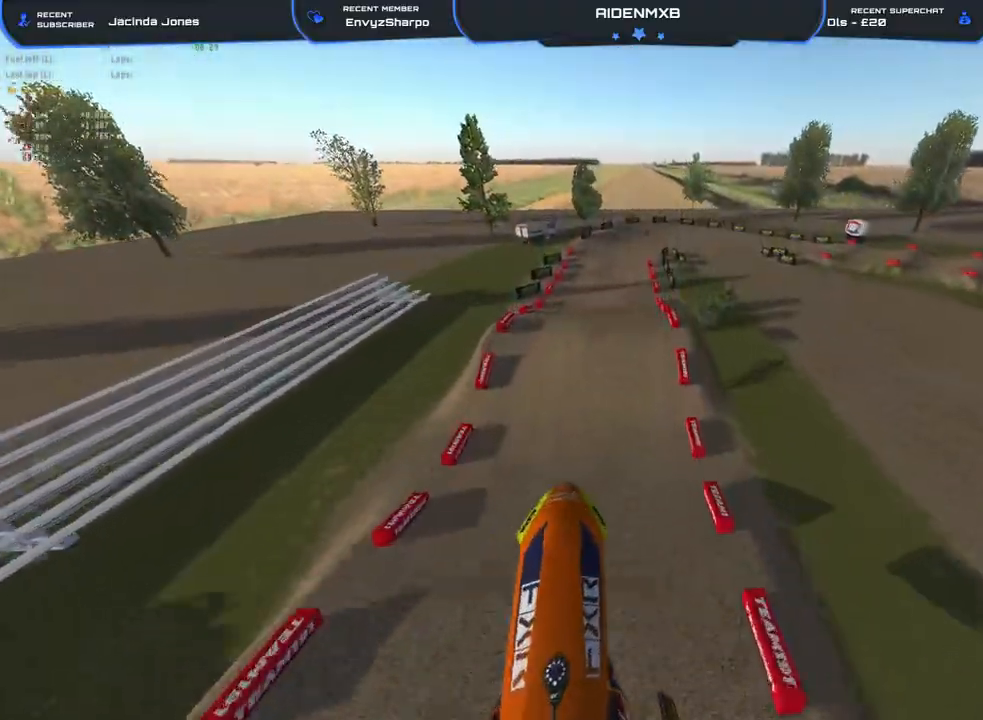
{"buttons": ["R2"], "left_stick": "left", "right_stick": "up", "events": [[250, "right_stick", "up"], [267, "left_stick", "left"]]}
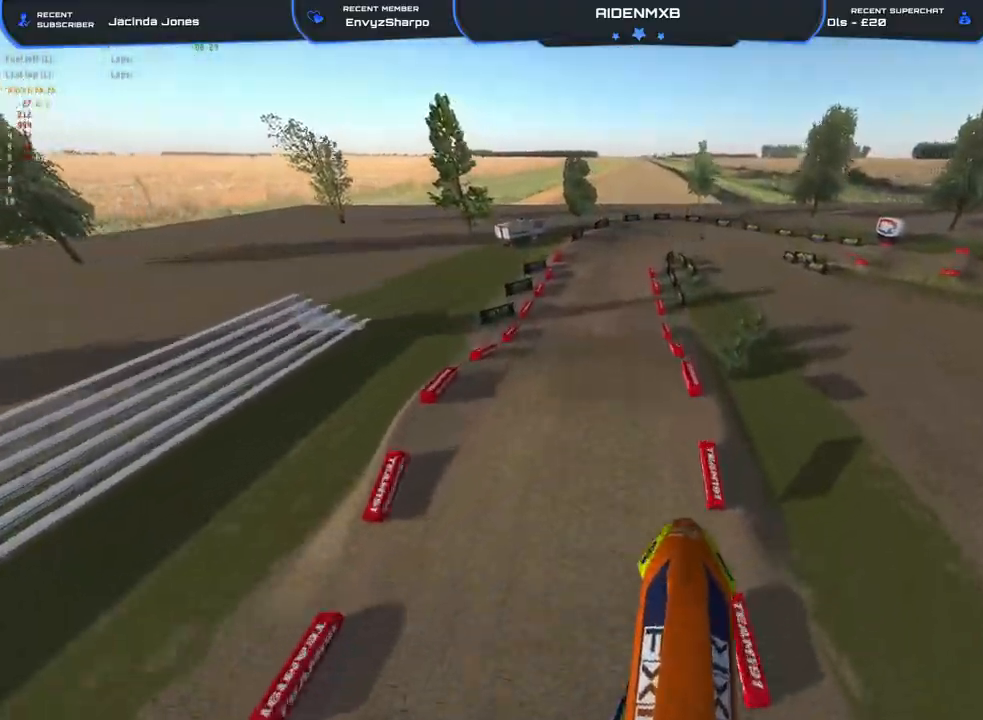
{"buttons": ["R2"], "left_stick": "left", "right_stick": "up-right", "events": [[300, "right_stick", "up-right"]]}
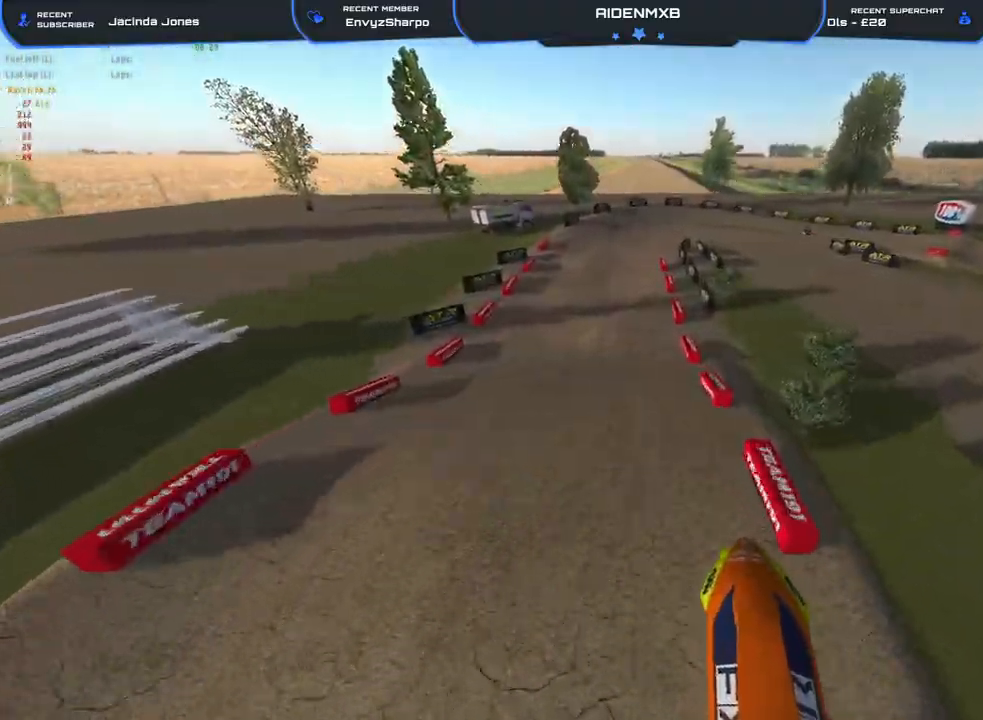
{"buttons": ["R1", "R2"], "left_stick": "center", "right_stick": "right", "events": [[183, "right_stick", "right"], [300, "left_stick", "up-left"], [333, "R1", "down"], [500, "left_stick", "center"]]}
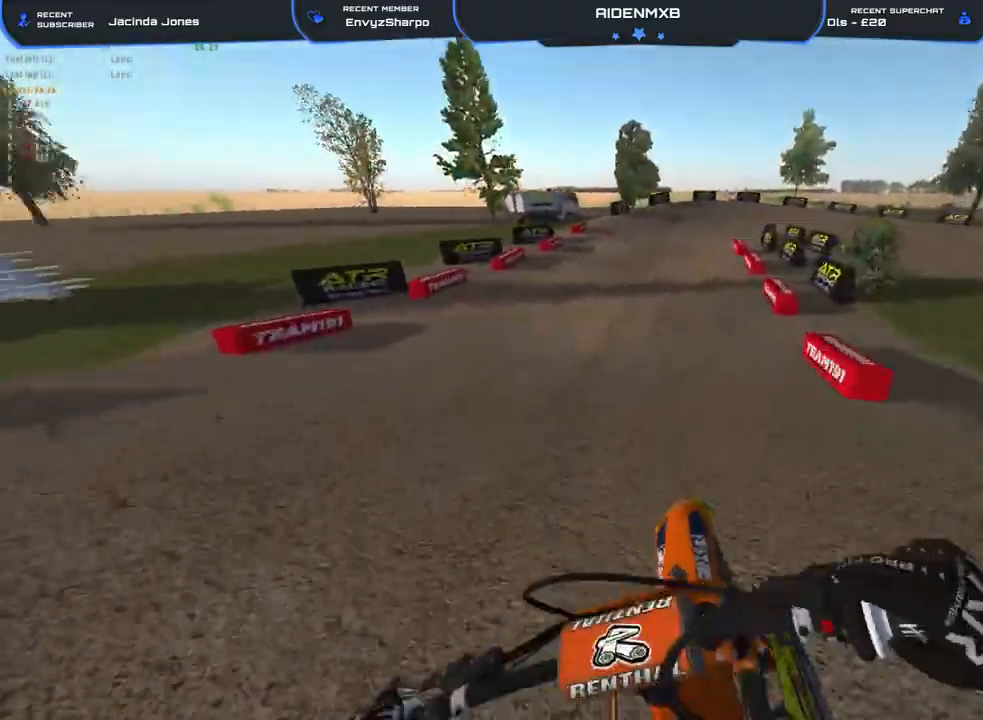
{"buttons": ["R1", "R2"], "left_stick": "center", "right_stick": "center", "events": [[300, "right_stick", "up-right"], [483, "right_stick", "center"]]}
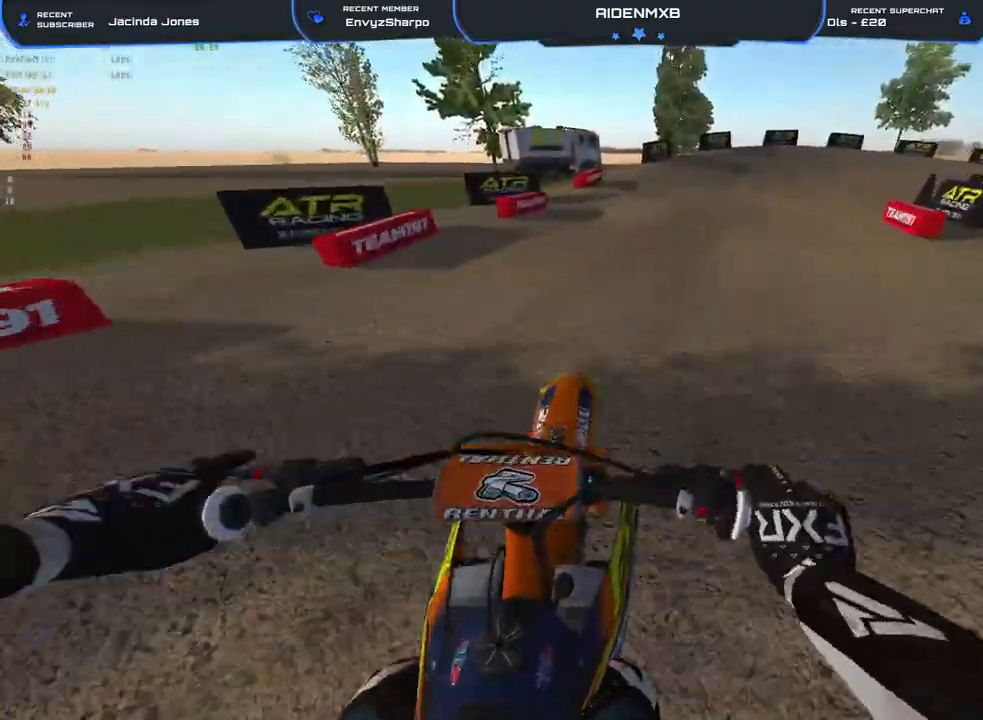
{"buttons": ["R1", "R2"], "left_stick": "up-right", "right_stick": "center", "events": [[17, "left_stick", "up-right"]]}
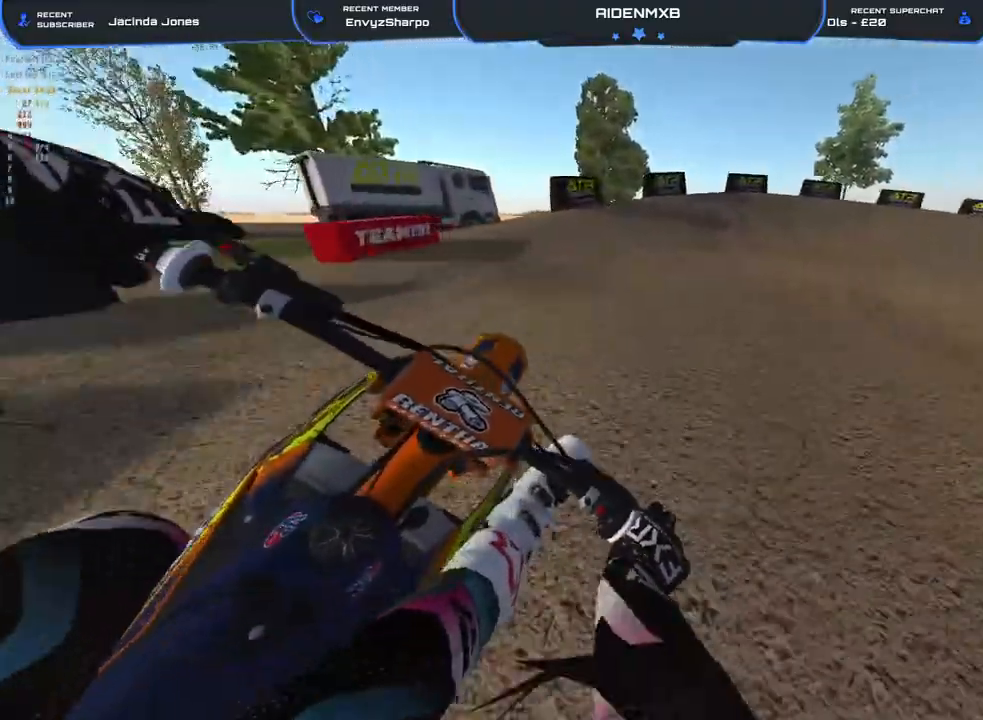
{"buttons": ["R1"], "left_stick": "right", "right_stick": "down", "events": [[33, "left_stick", "right"], [183, "right_stick", "down"], [333, "R2", "up"], [350, "L2", "down"], [383, "L1", "down"], [467, "L1", "up"], [500, "L2", "up"]]}
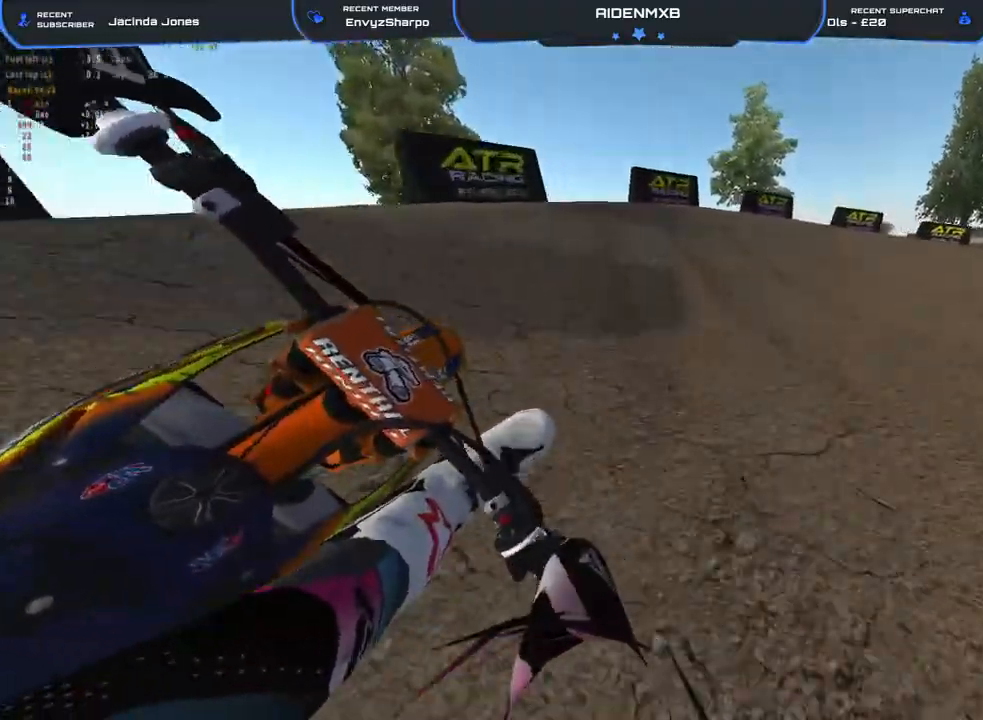
{"buttons": ["L2", "R1"], "left_stick": "right", "right_stick": "down", "events": [[317, "L2", "down"]]}
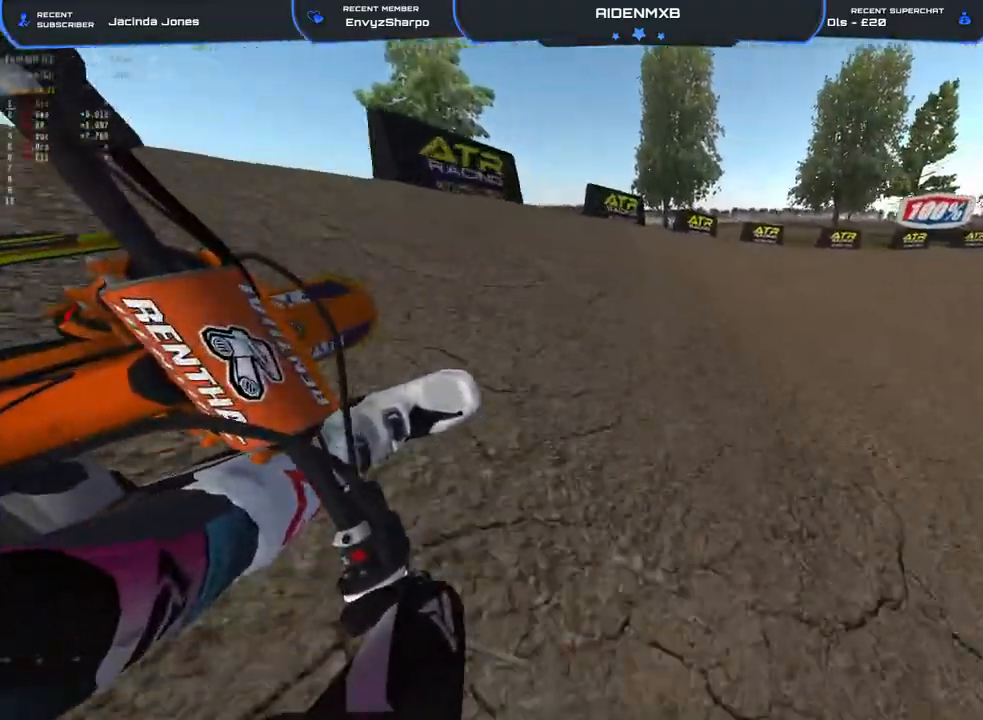
{"buttons": ["R1", "R2"], "left_stick": "right", "right_stick": "left", "events": [[50, "L2", "up"], [67, "right_stick", "down-left"], [217, "R2", "down"], [300, "right_stick", "left"]]}
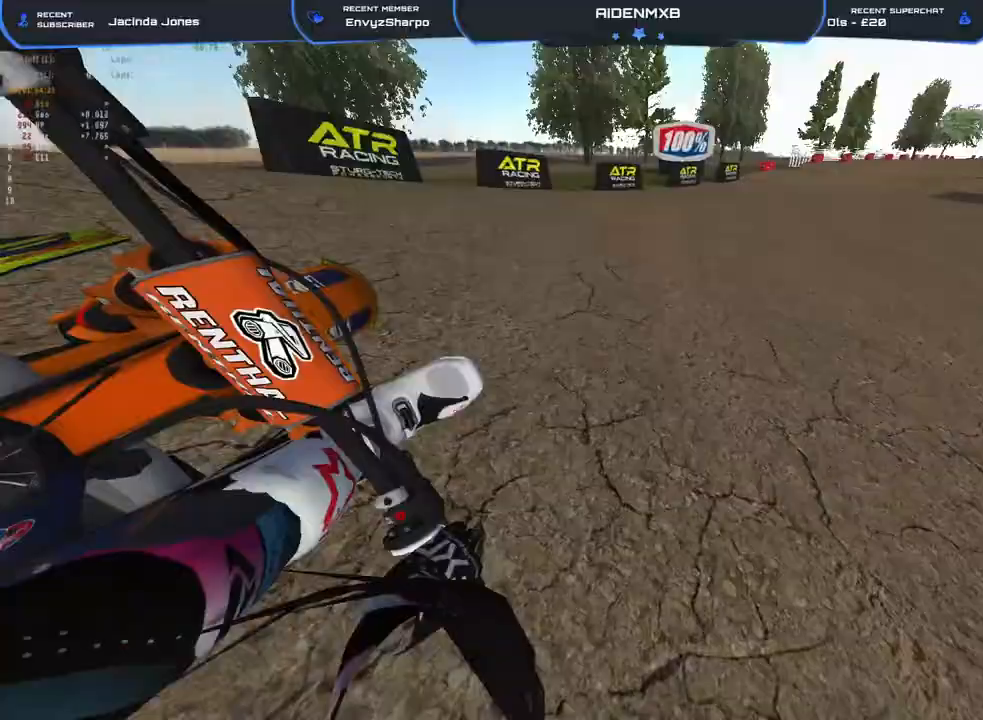
{"buttons": ["R1", "R2"], "left_stick": "right", "right_stick": "left", "events": []}
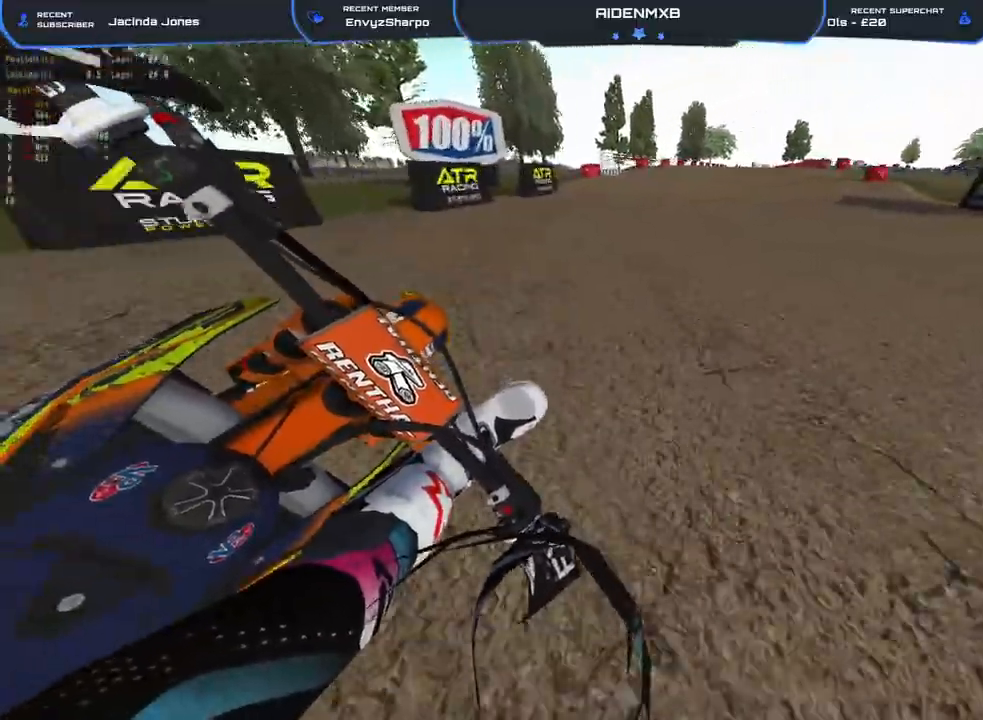
{"buttons": ["R2"], "left_stick": "right", "right_stick": "center", "events": [[350, "R1", "up"], [350, "right_stick", "center"]]}
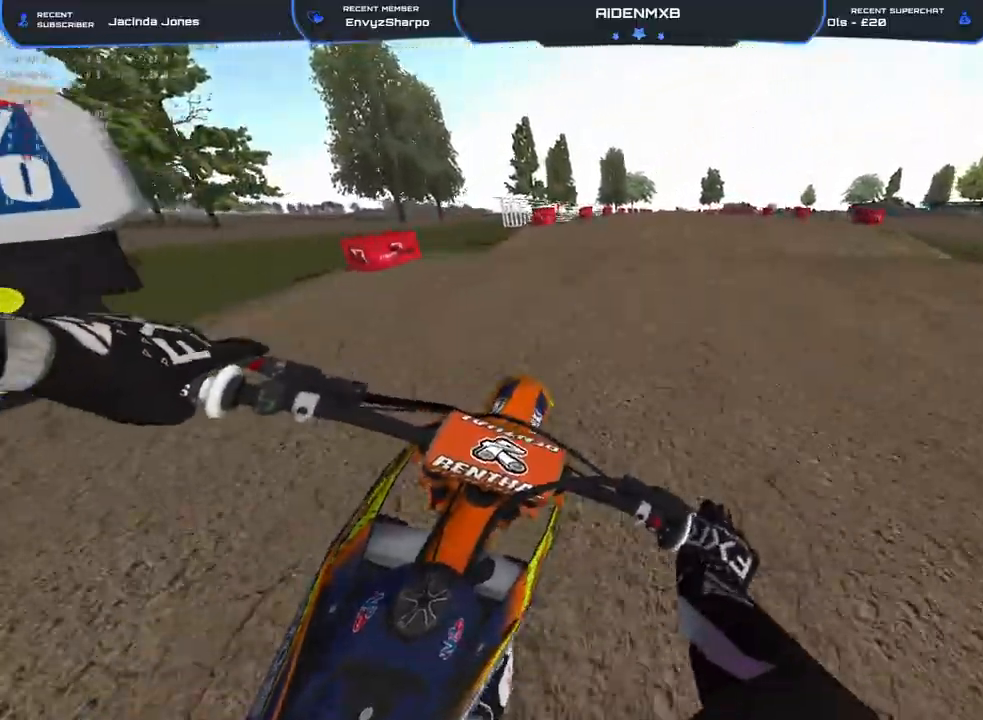
{"buttons": ["R1", "R2"], "left_stick": "up-right", "right_stick": "down-left", "events": [[83, "R1", "down"], [83, "right_stick", "down"], [200, "R3", "down"], [300, "R3", "up"], [333, "right_stick", "down-left"], [433, "left_stick", "up-right"]]}
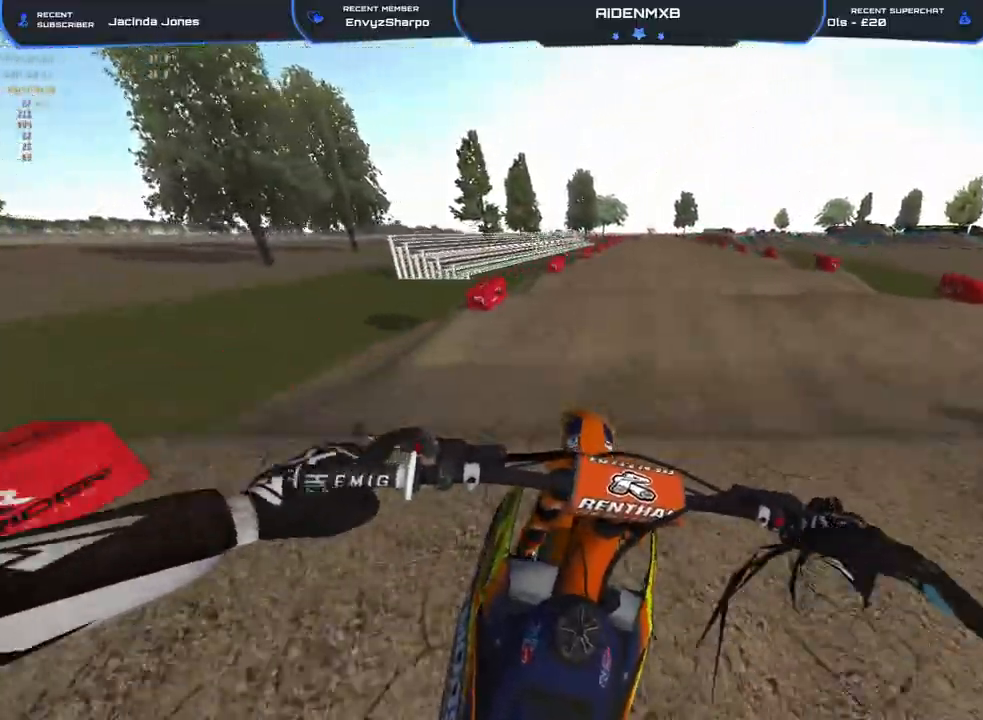
{"buttons": ["R2"], "left_stick": "center", "right_stick": "down-left", "events": [[67, "R1", "up"], [117, "left_stick", "center"]]}
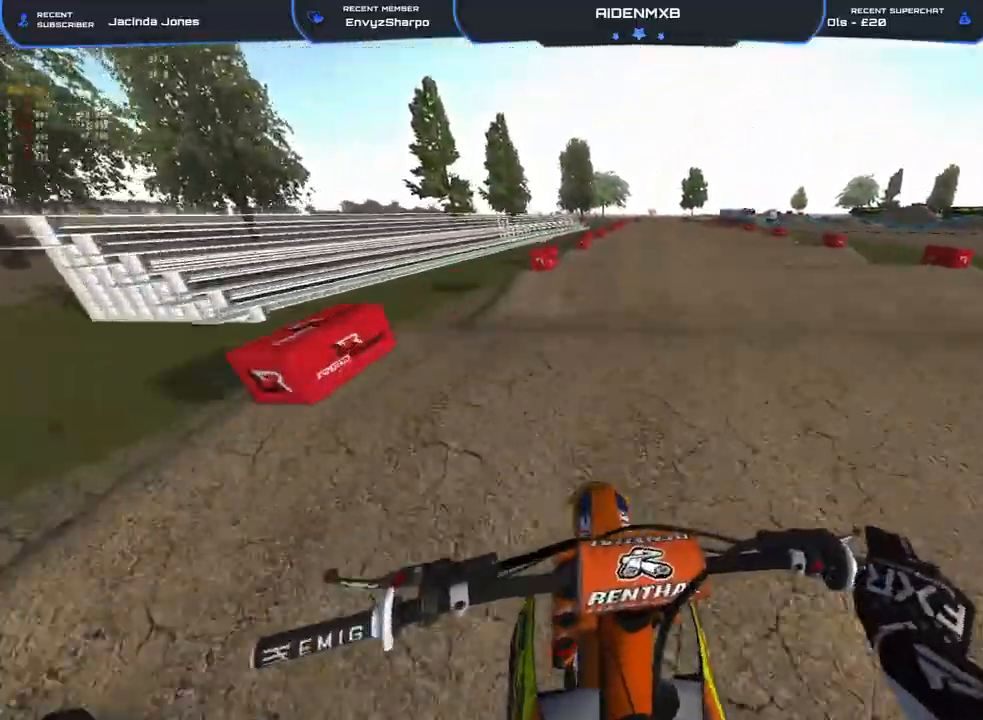
{"buttons": ["R2"], "left_stick": "right", "right_stick": "down", "events": [[167, "right_stick", "center"], [317, "right_stick", "up-right"], [383, "left_stick", "right"], [450, "right_stick", "down"]]}
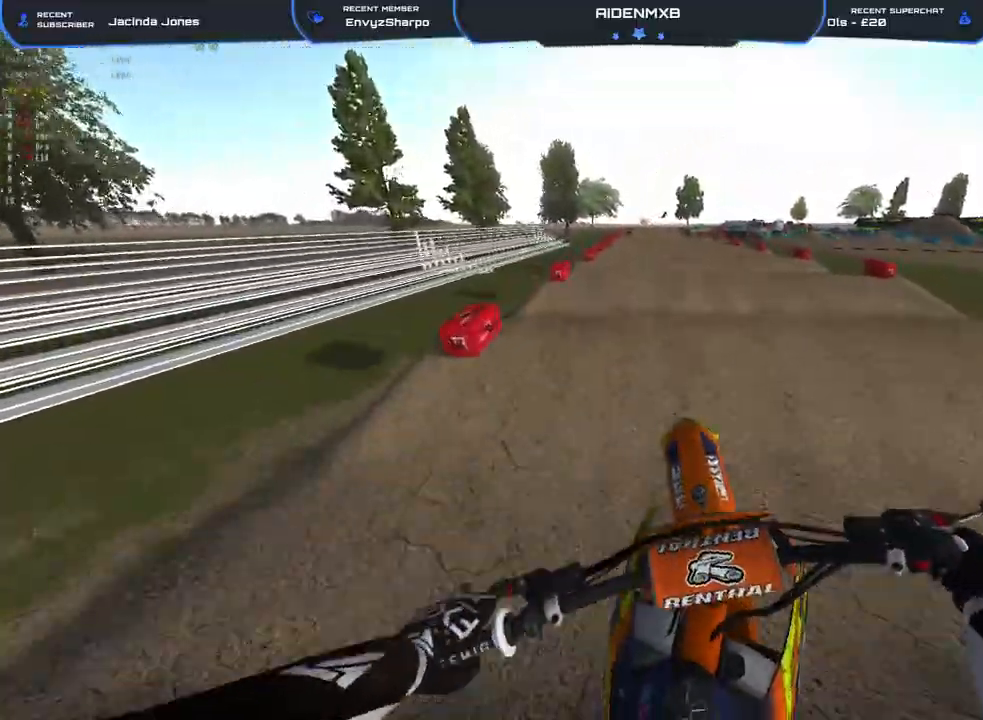
{"buttons": ["R2"], "left_stick": "center", "right_stick": "center", "events": [[367, "left_stick", "center"], [417, "right_stick", "center"]]}
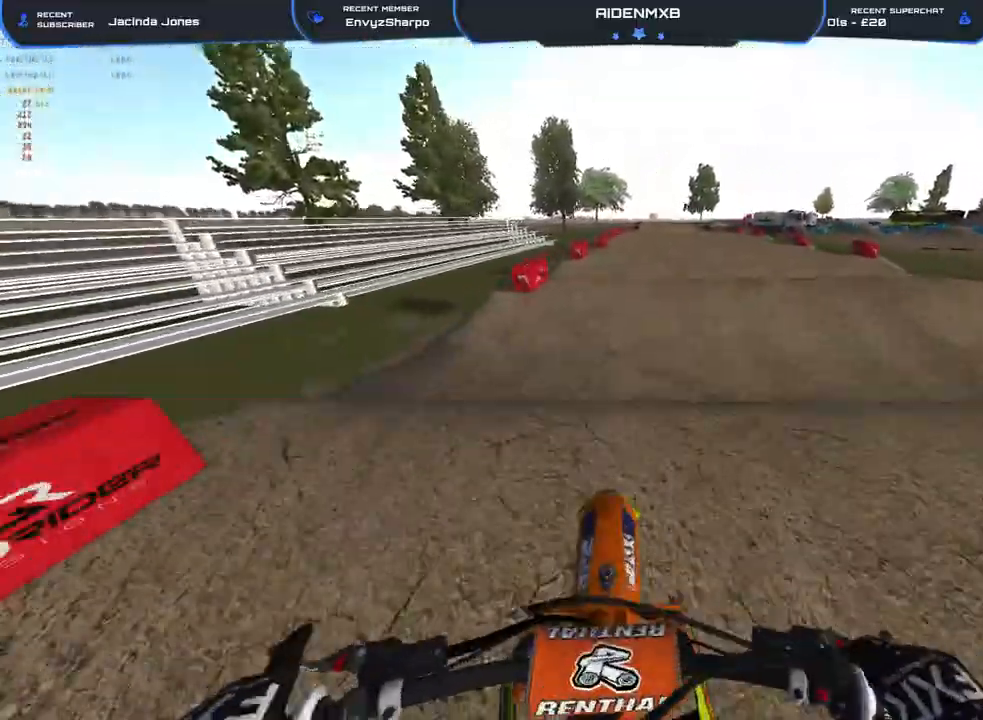
{"buttons": ["R2"], "left_stick": "right", "right_stick": "down-right", "events": [[167, "right_stick", "up-right"], [250, "left_stick", "right"], [450, "right_stick", "down-right"]]}
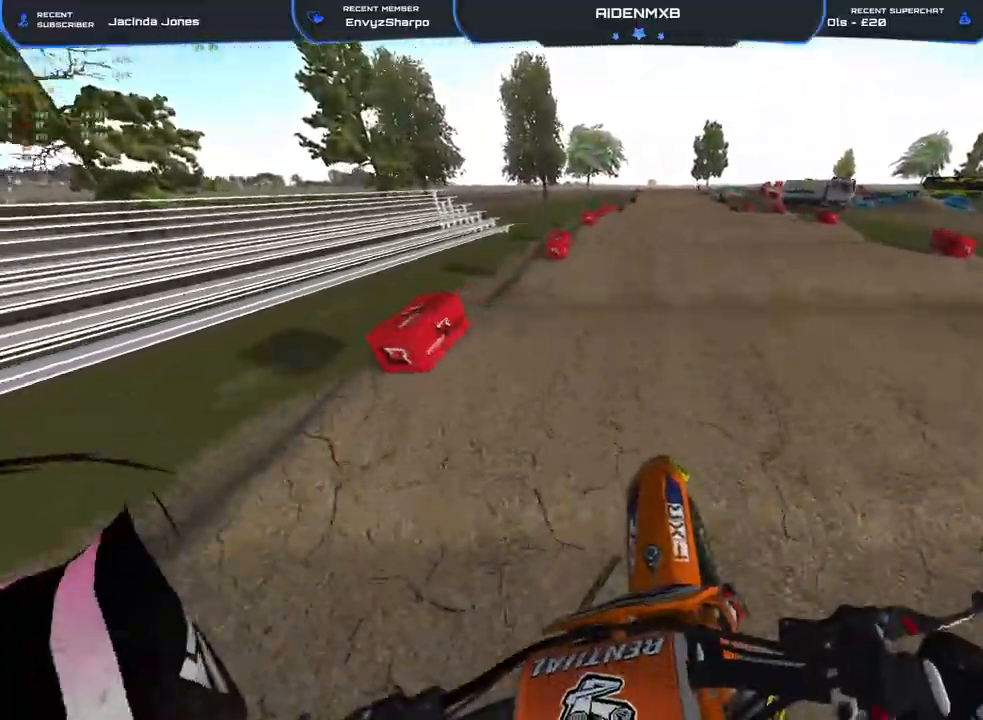
{"buttons": ["R2"], "left_stick": "center", "right_stick": "up", "events": [[33, "right_stick", "down"], [167, "left_stick", "center"], [350, "right_stick", "left"], [433, "right_stick", "up"]]}
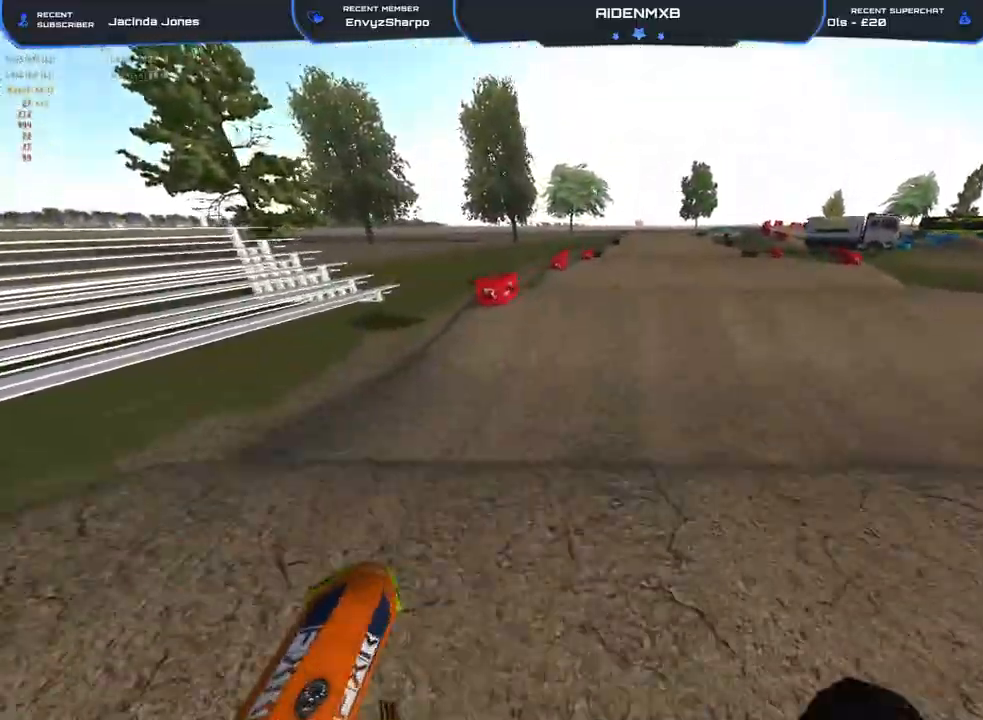
{"buttons": ["R2"], "left_stick": "center", "right_stick": "up-right", "events": [[67, "right_stick", "center"], [200, "right_stick", "up-right"]]}
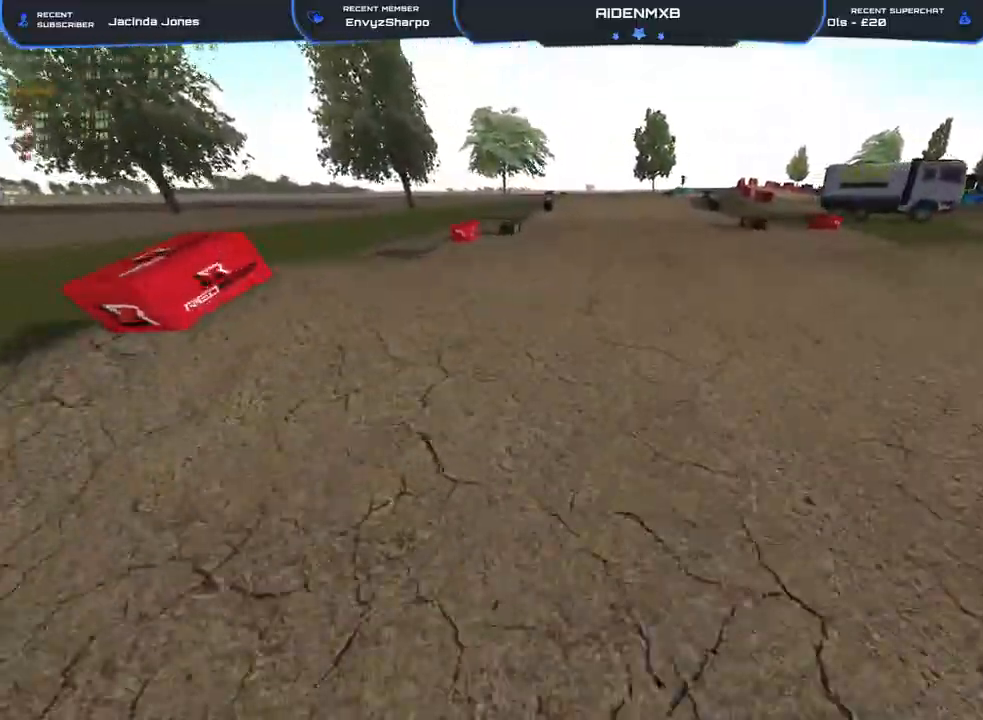
{"buttons": ["R2"], "left_stick": "center", "right_stick": "up-right", "events": []}
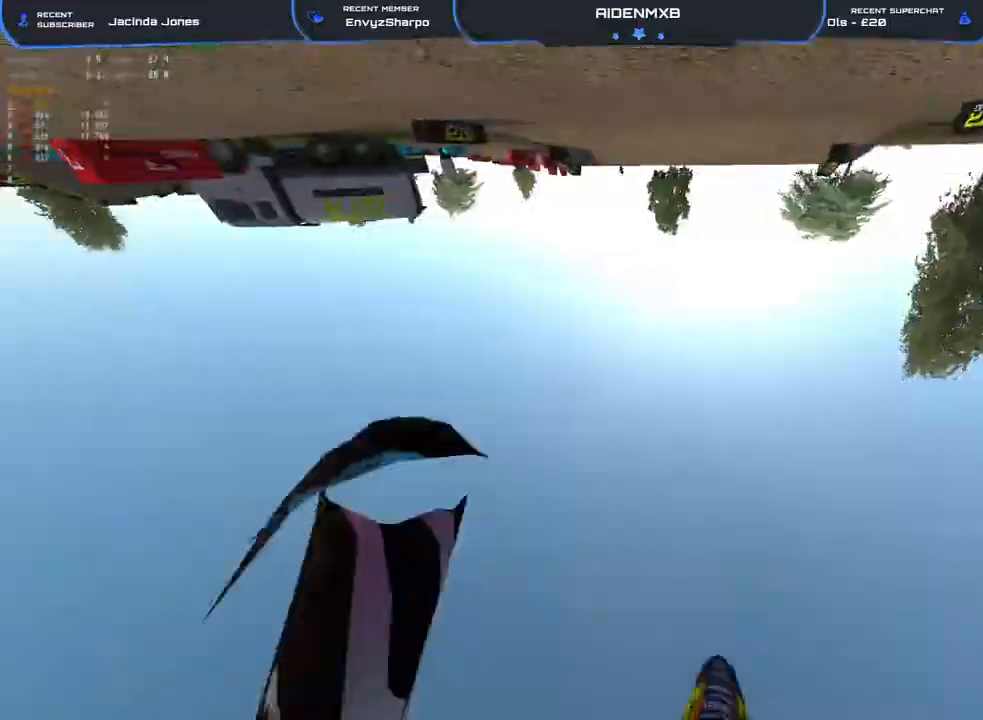
{"buttons": [], "left_stick": "center", "right_stick": "center", "events": [[17, "right_stick", "center"], [83, "R2", "up"]]}
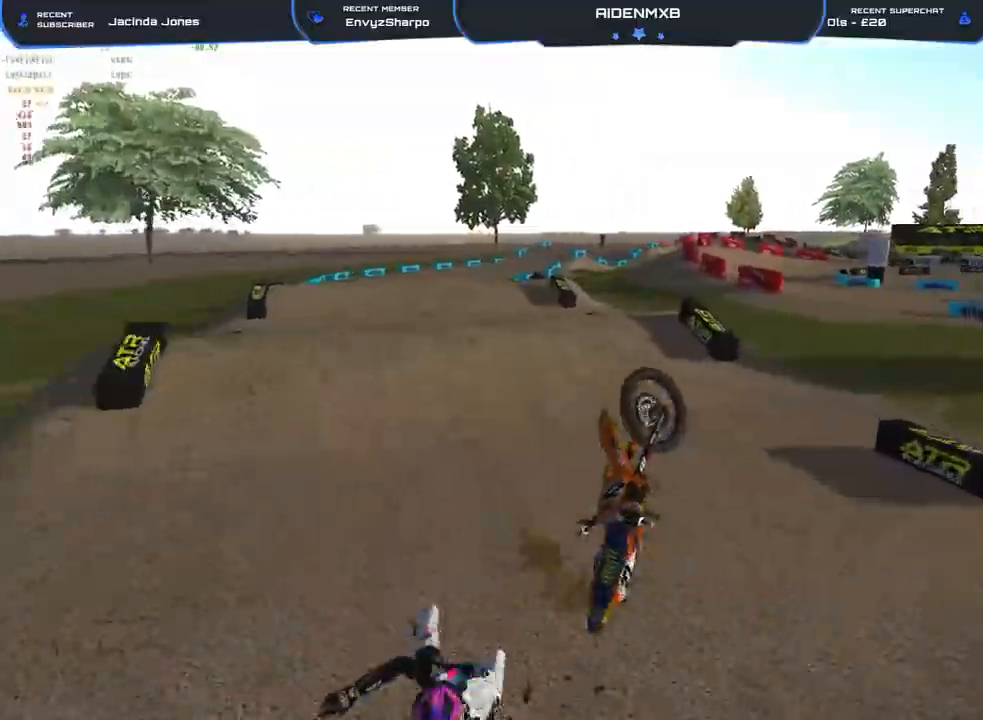
{"buttons": [], "left_stick": "left", "right_stick": "down-right", "events": [[33, "right_stick", "down-right"], [283, "left_stick", "left"]]}
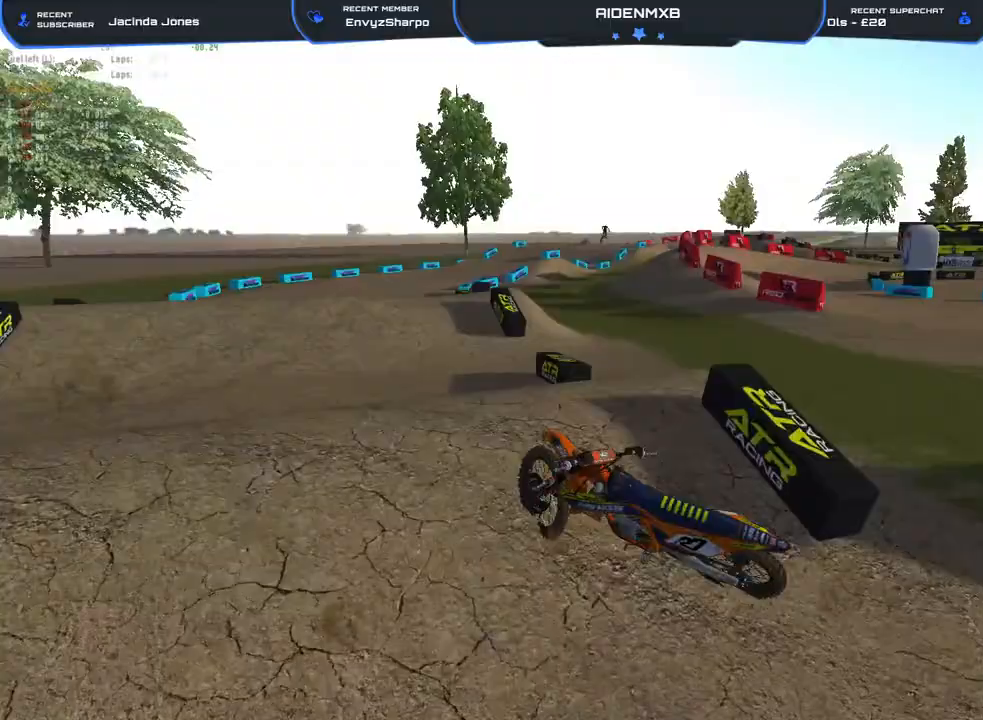
{"buttons": [], "left_stick": "center", "right_stick": "down-right", "events": [[383, "left_stick", "center"]]}
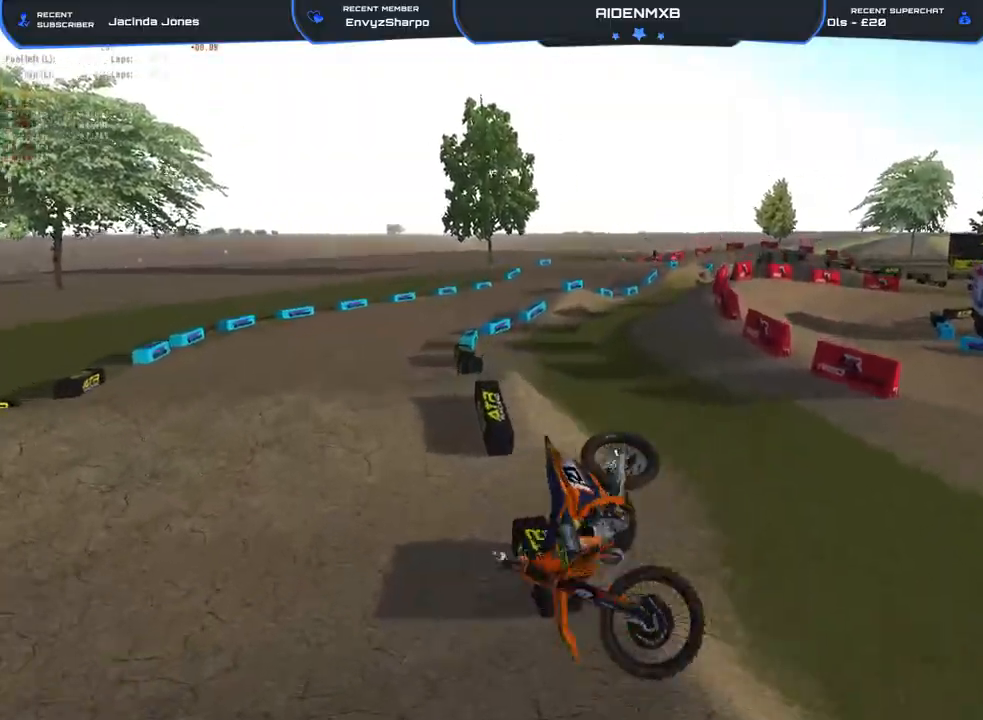
{"buttons": [], "left_stick": "center", "right_stick": "center", "events": [[233, "right_stick", "center"]]}
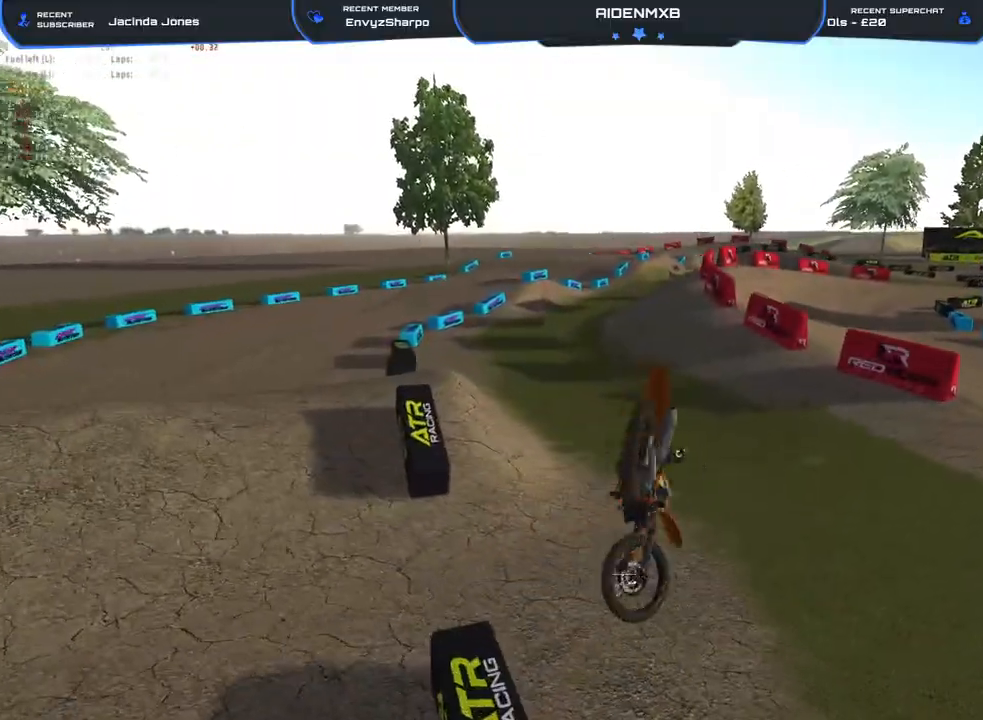
{"buttons": [], "left_stick": "center", "right_stick": "center", "events": [[67, "SQUARE", "down"], [150, "SQUARE", "up"], [233, "SQUARE", "down"], [300, "L3", "down"], [300, "SQUARE", "up"], [417, "SQUARE", "down"], [433, "L3", "up"], [450, "SQUARE", "up"]]}
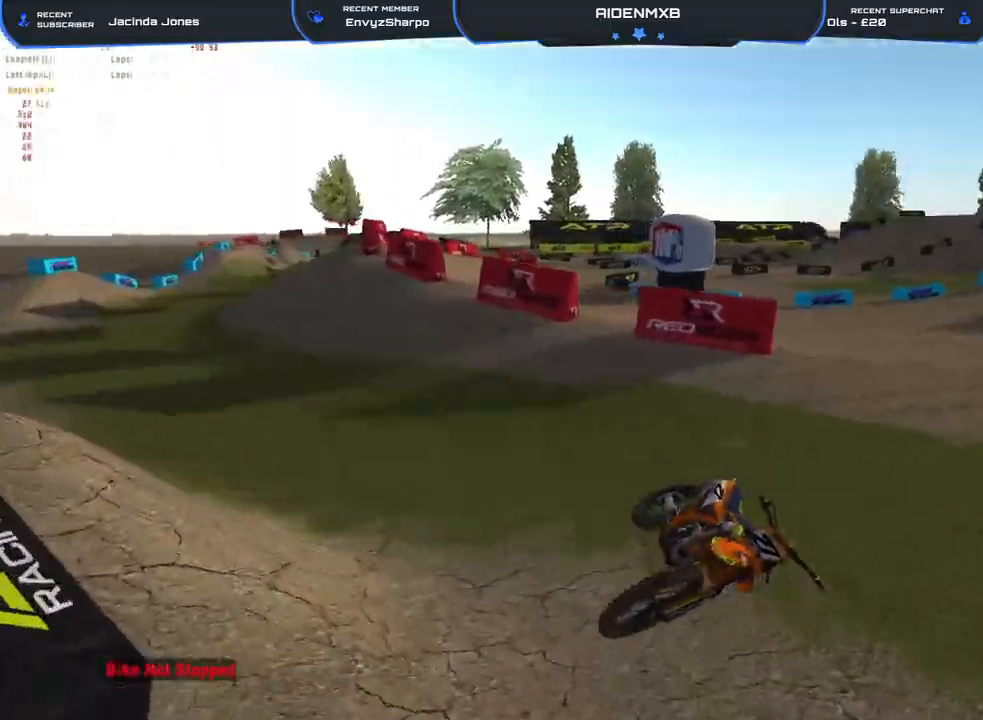
{"buttons": ["R2"], "left_stick": "right", "right_stick": "center", "events": [[17, "L3", "down"], [50, "SQUARE", "down"], [100, "SQUARE", "up"], [133, "L3", "up"], [183, "SQUARE", "down"], [233, "L3", "down"], [250, "SQUARE", "up"], [300, "L3", "up"], [333, "SQUARE", "down"], [367, "SQUARE", "up"], [400, "L3", "down"], [483, "L3", "up"], [483, "left_stick", "right"], [500, "R2", "down"]]}
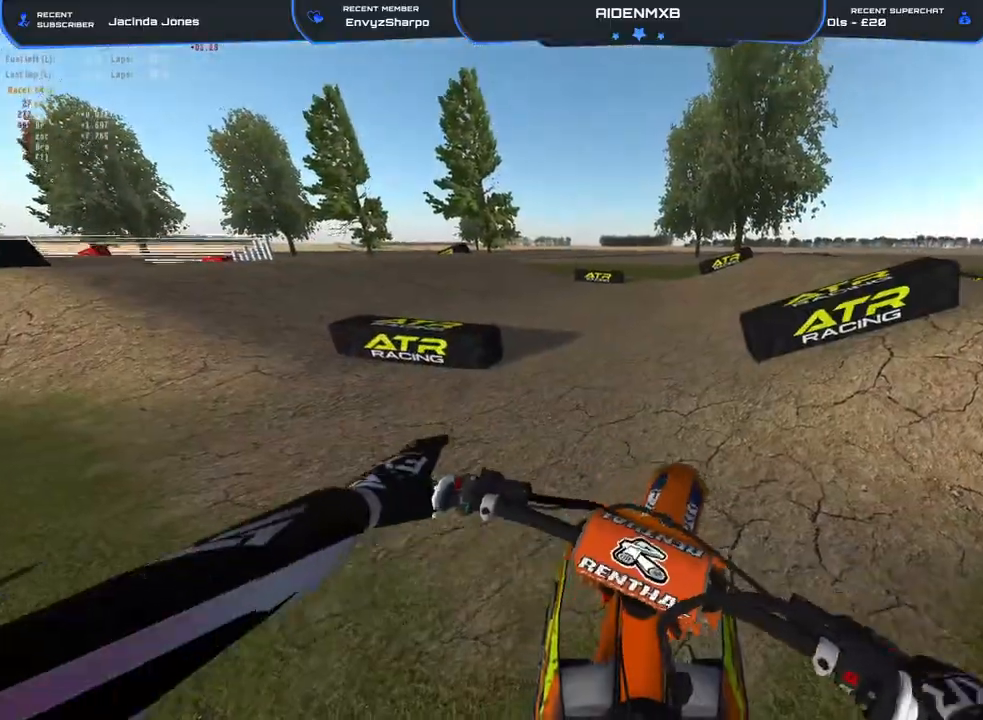
{"buttons": ["R1", "R2"], "left_stick": "right", "right_stick": "up-left", "events": [[50, "right_stick", "up-left"], [67, "R1", "down"], [200, "L3", "down"], [267, "L3", "up"], [267, "R2", "up"], [350, "L3", "down"], [367, "R2", "down"], [417, "L3", "up"]]}
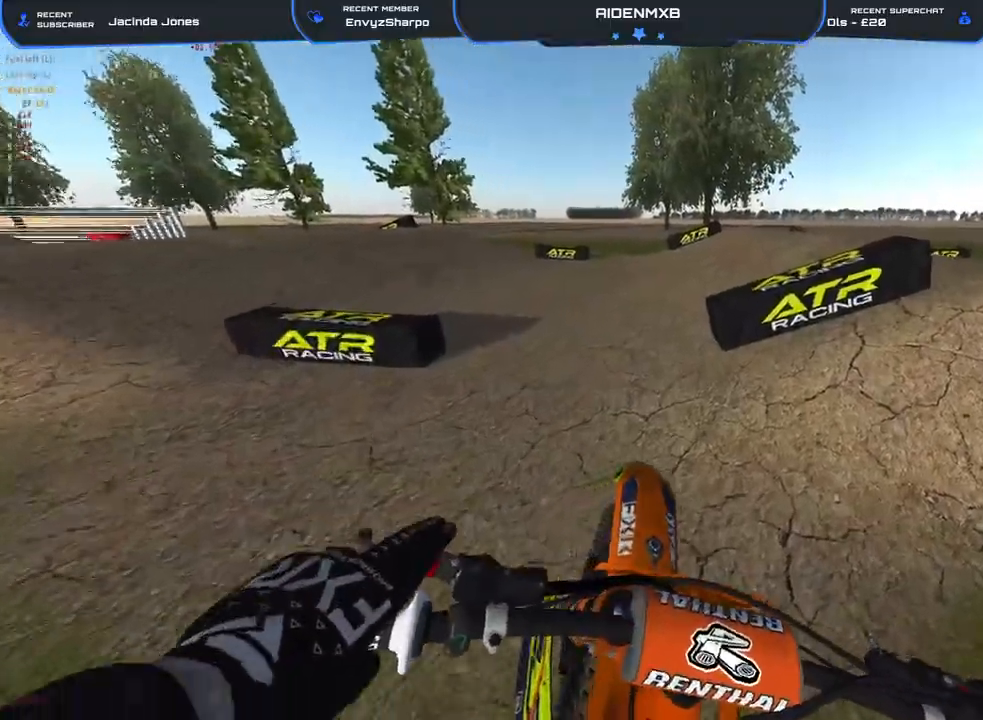
{"buttons": ["R1", "R2"], "left_stick": "center", "right_stick": "up-right", "events": [[167, "left_stick", "center"], [200, "right_stick", "up"], [317, "left_stick", "left"], [350, "right_stick", "up-right"], [417, "R3", "down"], [417, "left_stick", "center"], [500, "R3", "up"]]}
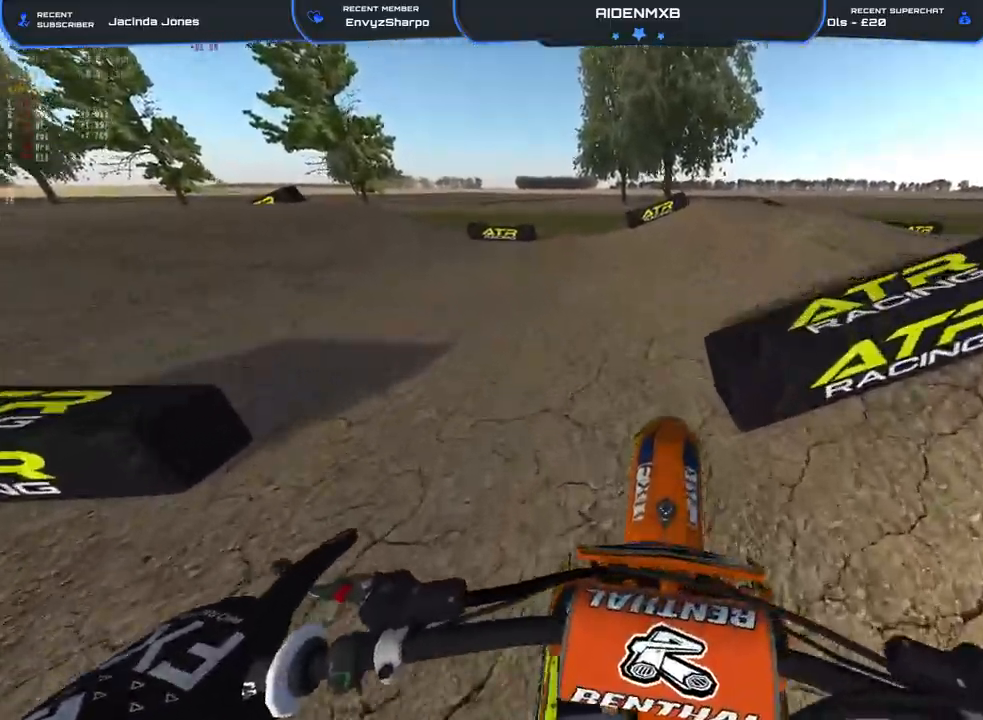
{"buttons": ["R1", "R2"], "left_stick": "left", "right_stick": "down-right", "events": [[33, "left_stick", "left"], [67, "R2", "up"], [117, "right_stick", "right"], [167, "DPAD_RIGHT", "down"], [233, "right_stick", "down-right"], [467, "DPAD_RIGHT", "up"], [483, "R2", "down"]]}
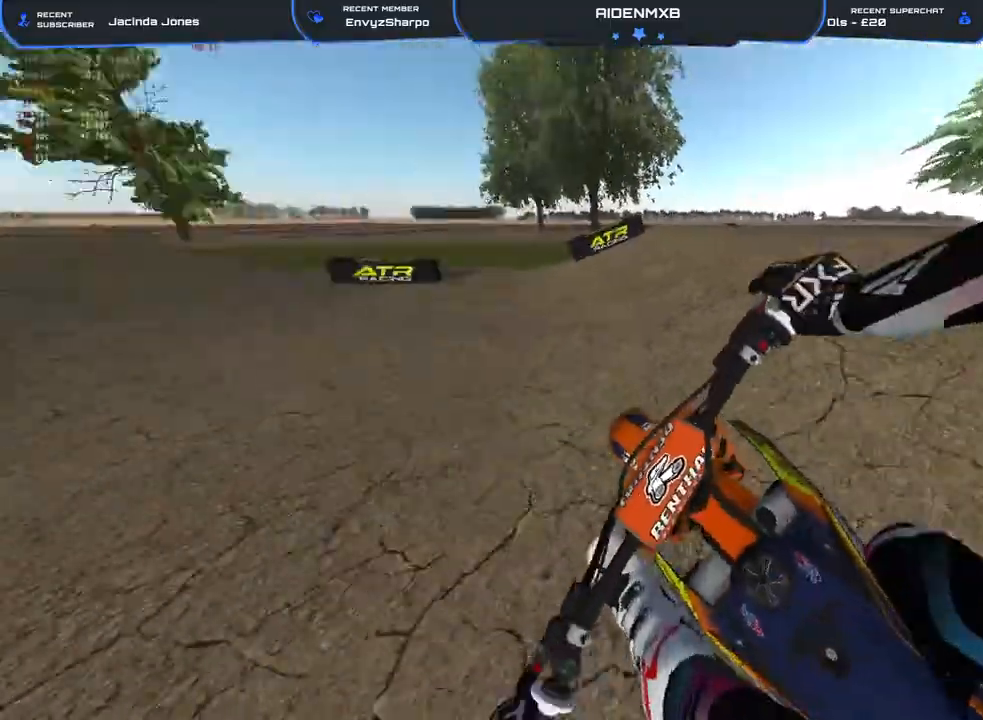
{"buttons": ["R1", "R2"], "left_stick": "center", "right_stick": "center", "events": [[17, "right_stick", "center"], [383, "left_stick", "center"]]}